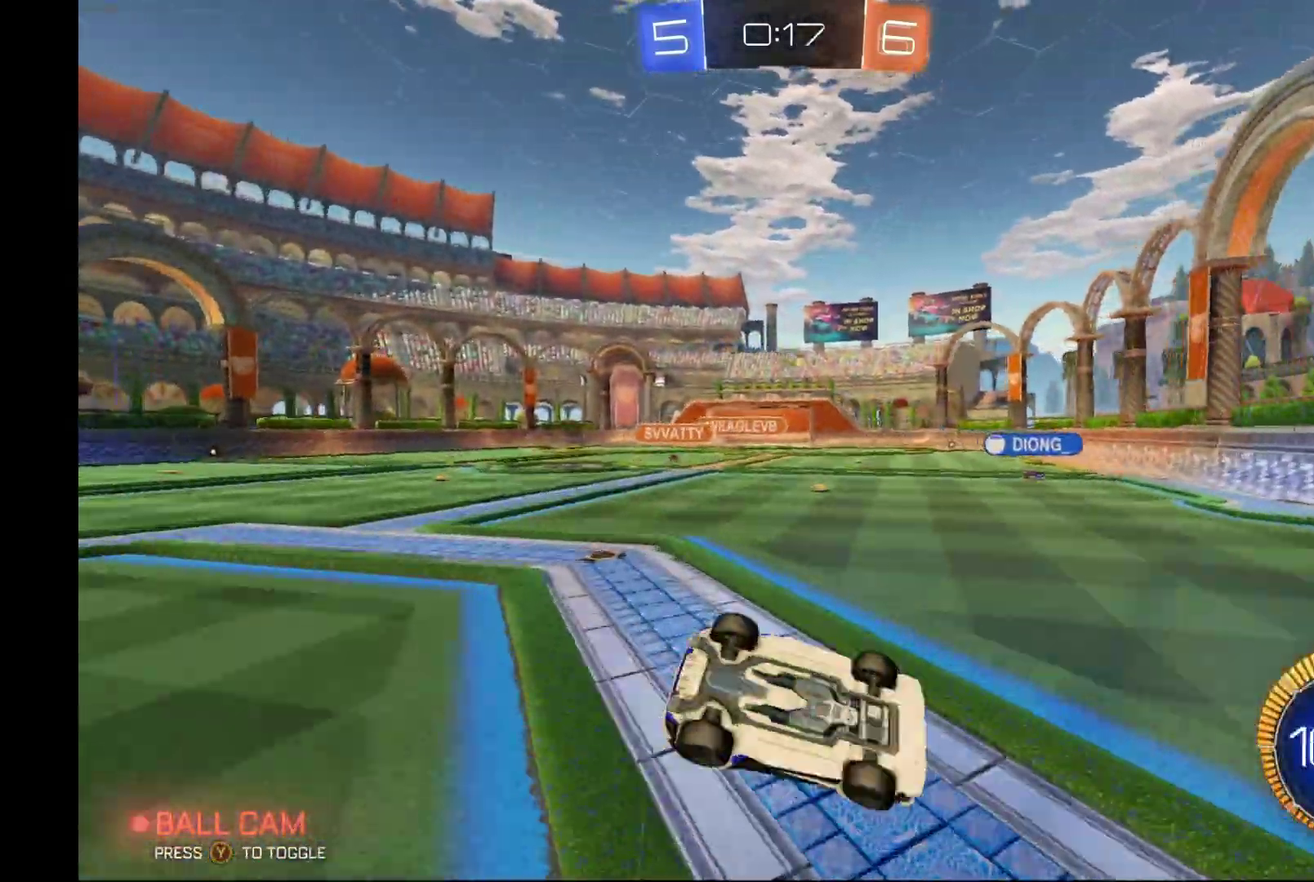
Gameplay with a controller (Xbox layout); each line is a JSON object with the inputs held at the frame after it. "events" lists button and stick changes between this image and that frame as [ms after this image, input, new state], when the widget could be followed in between. Not read: R3.
{"buttons": ["R2"], "left_stick": "center", "events": [[133, "left_stick", "center"]]}
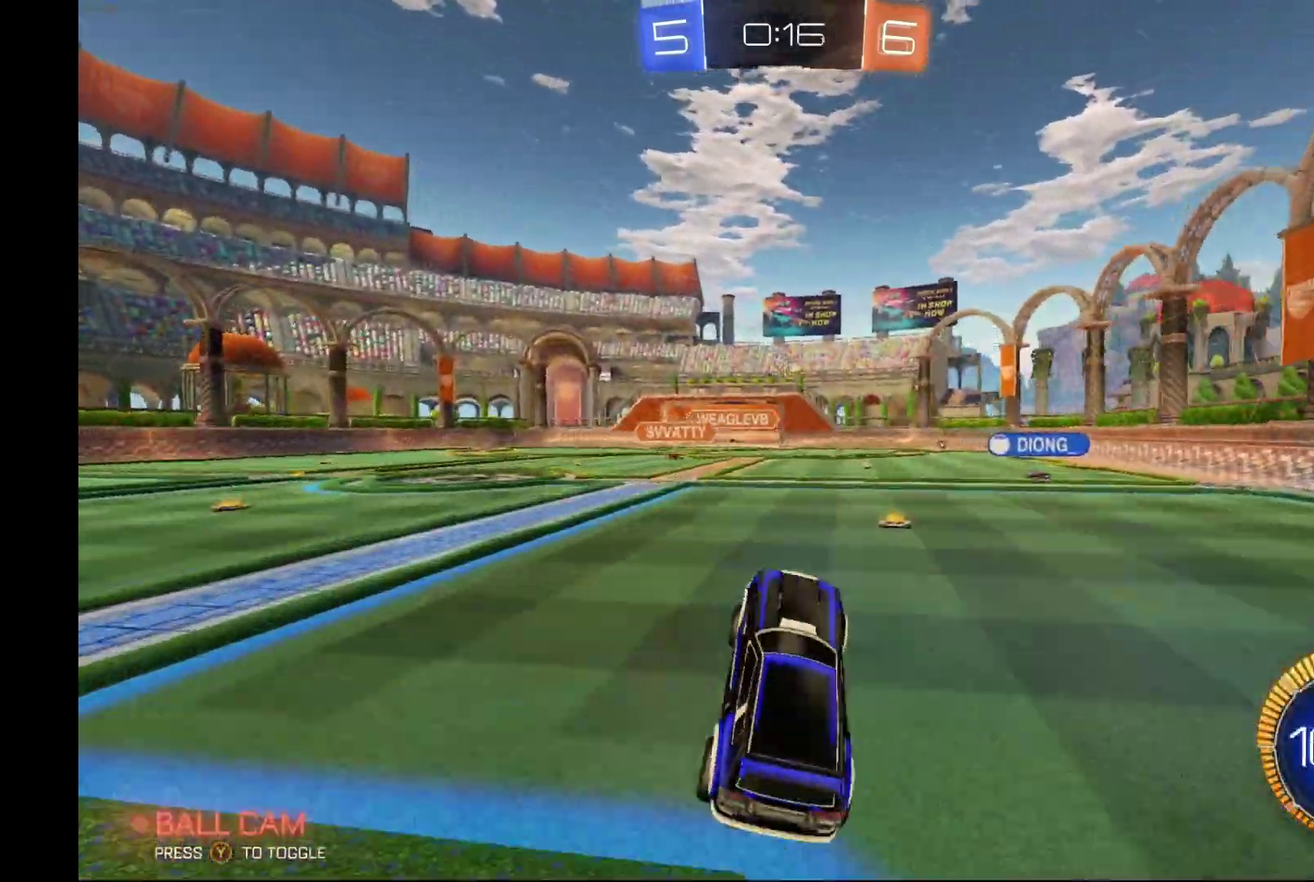
{"buttons": ["R2"], "left_stick": "center", "events": []}
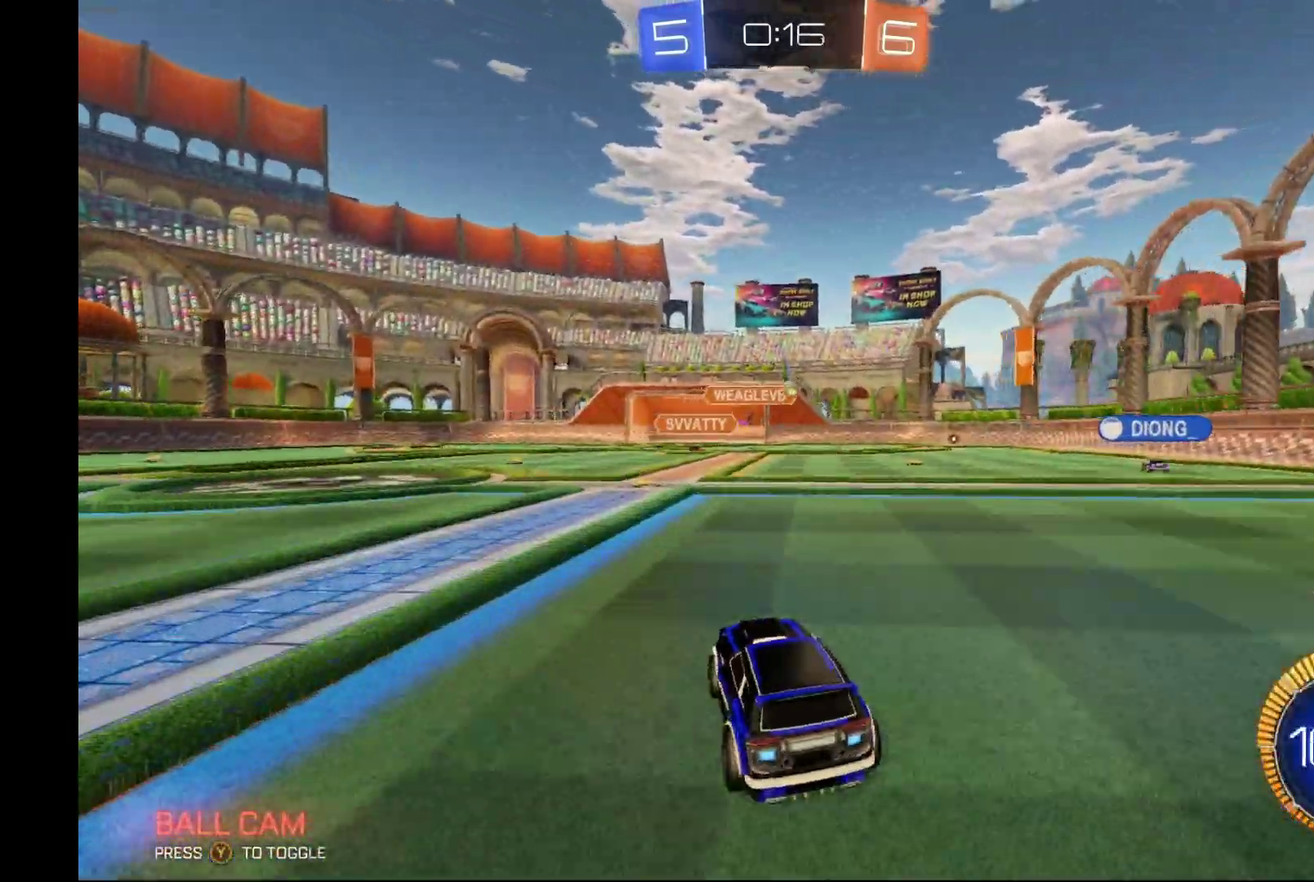
{"buttons": ["R2"], "left_stick": "right", "events": [[100, "R2", "up"], [133, "L2", "down"], [200, "left_stick", "right"], [400, "L2", "up"], [400, "R2", "down"]]}
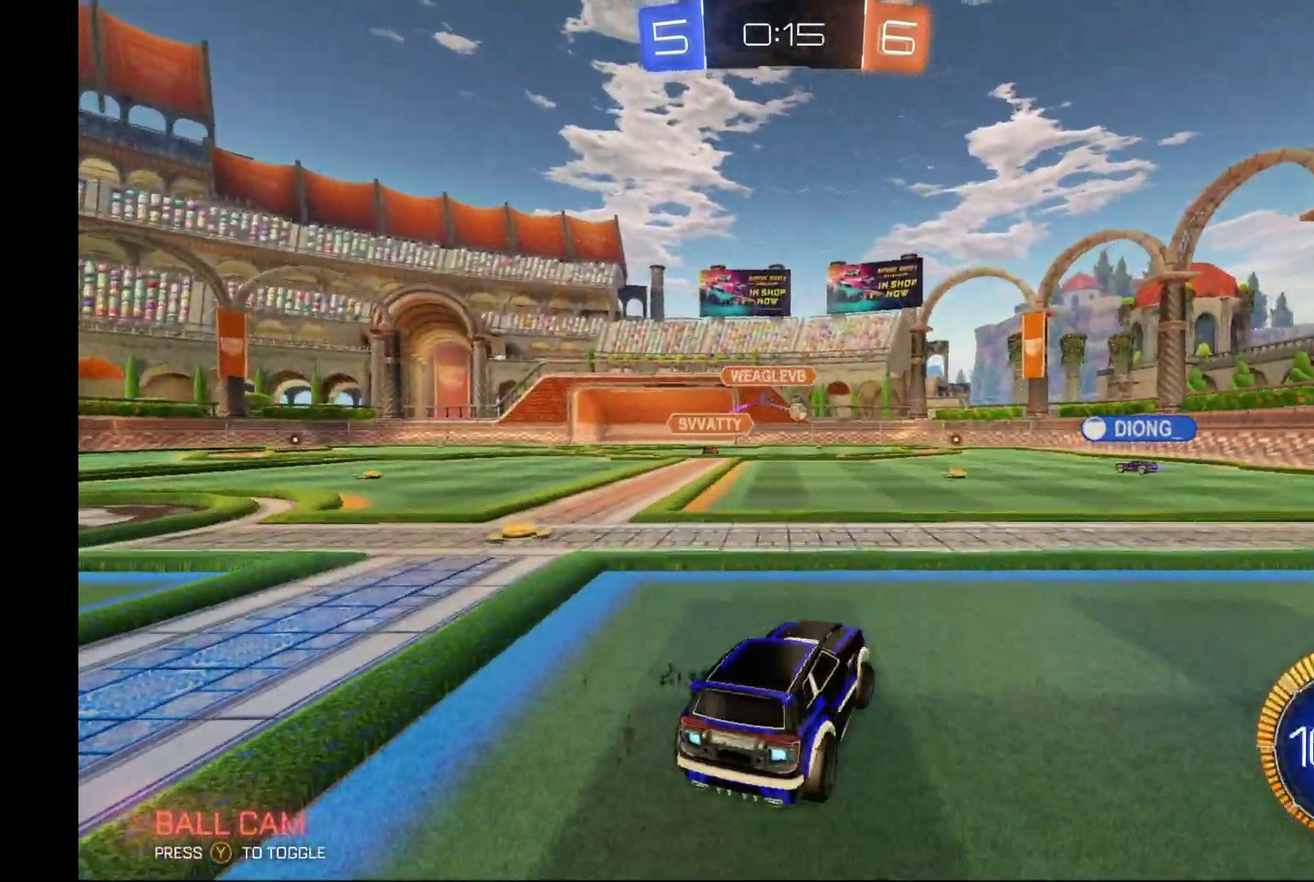
{"buttons": ["R2"], "left_stick": "left", "events": [[100, "left_stick", "center"], [233, "left_stick", "left"]]}
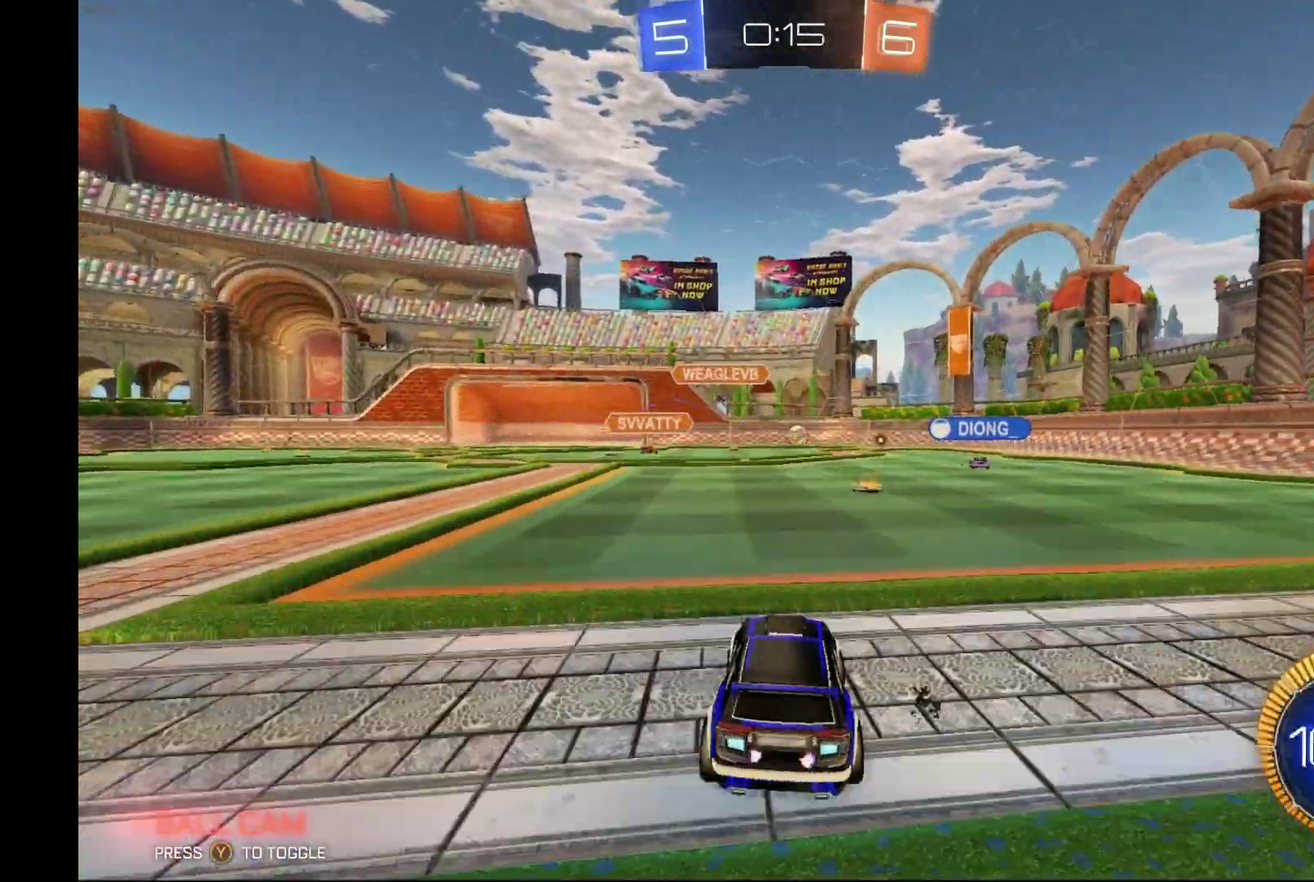
{"buttons": ["R2"], "left_stick": "center", "events": [[300, "left_stick", "center"]]}
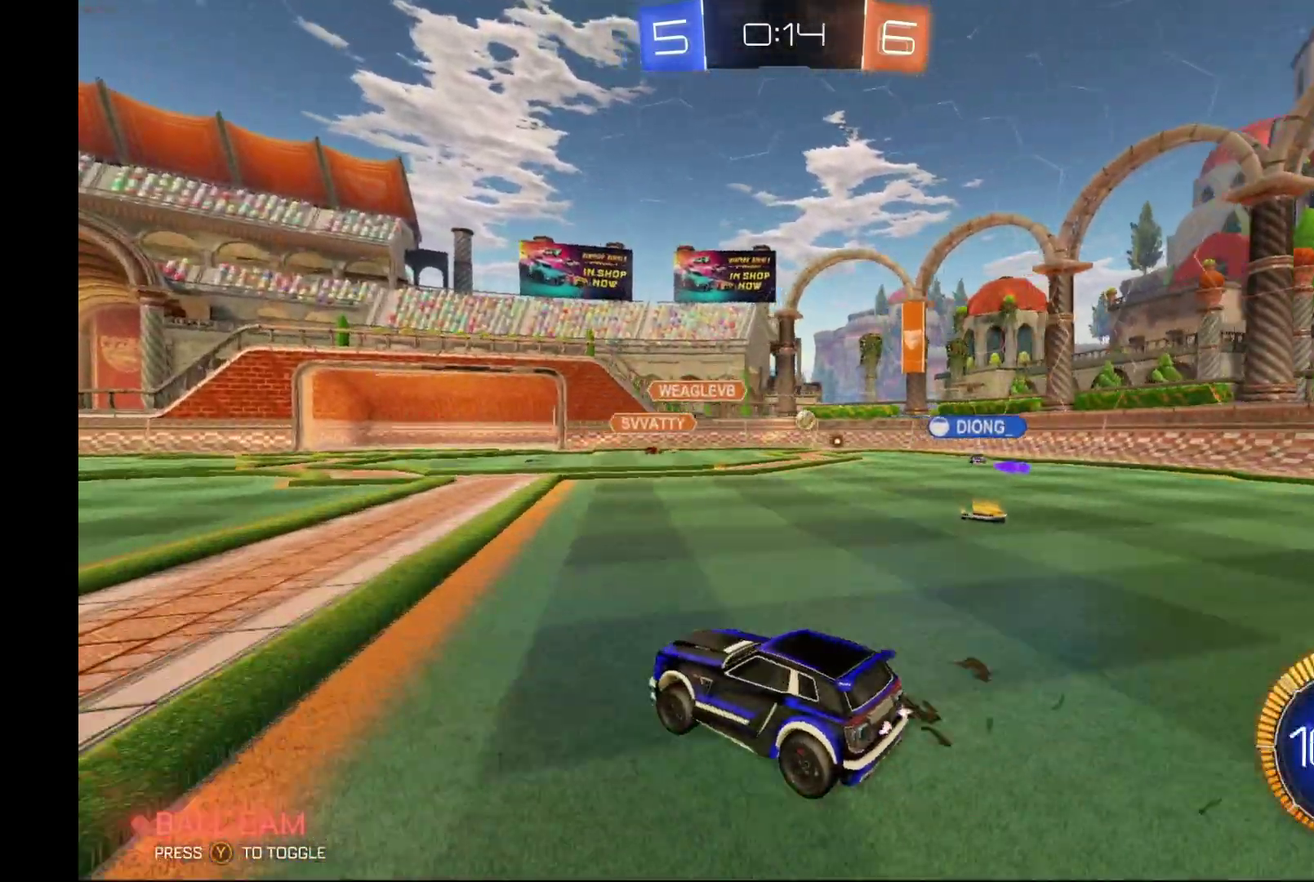
{"buttons": ["R2"], "left_stick": "center", "events": []}
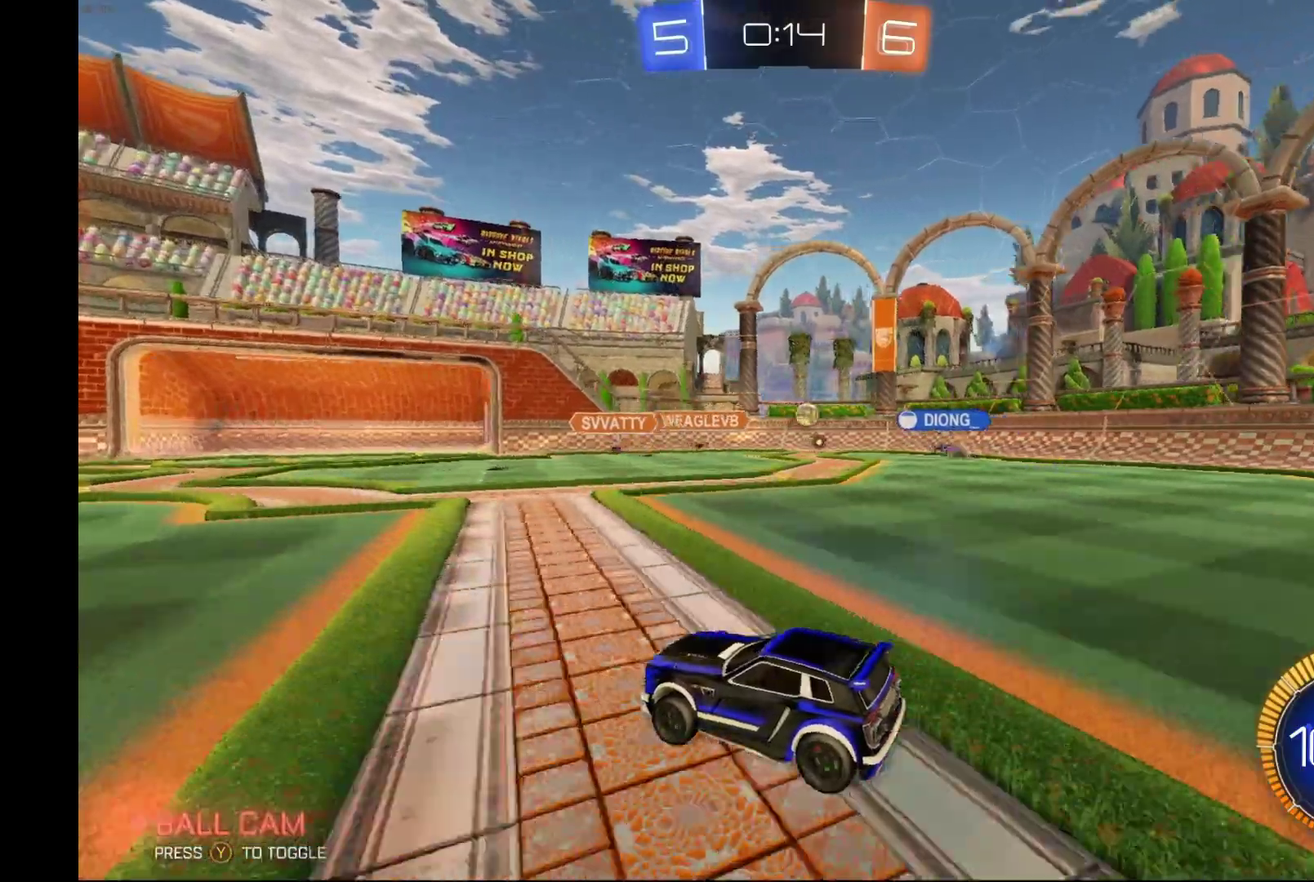
{"buttons": ["R2"], "left_stick": "right", "events": [[367, "left_stick", "right"]]}
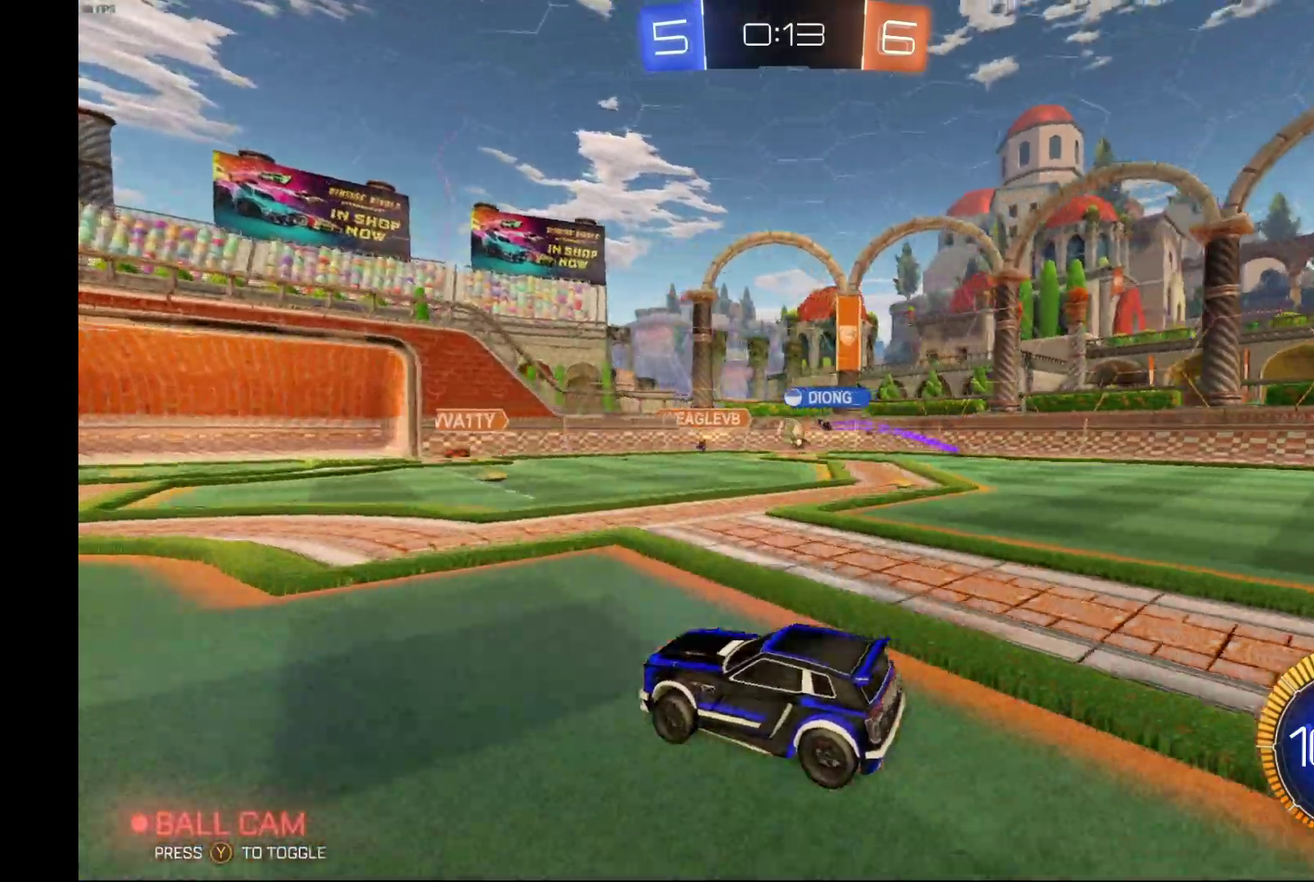
{"buttons": ["L2"], "left_stick": "left", "events": [[400, "R2", "up"], [400, "left_stick", "center"], [467, "left_stick", "left"], [500, "L2", "down"]]}
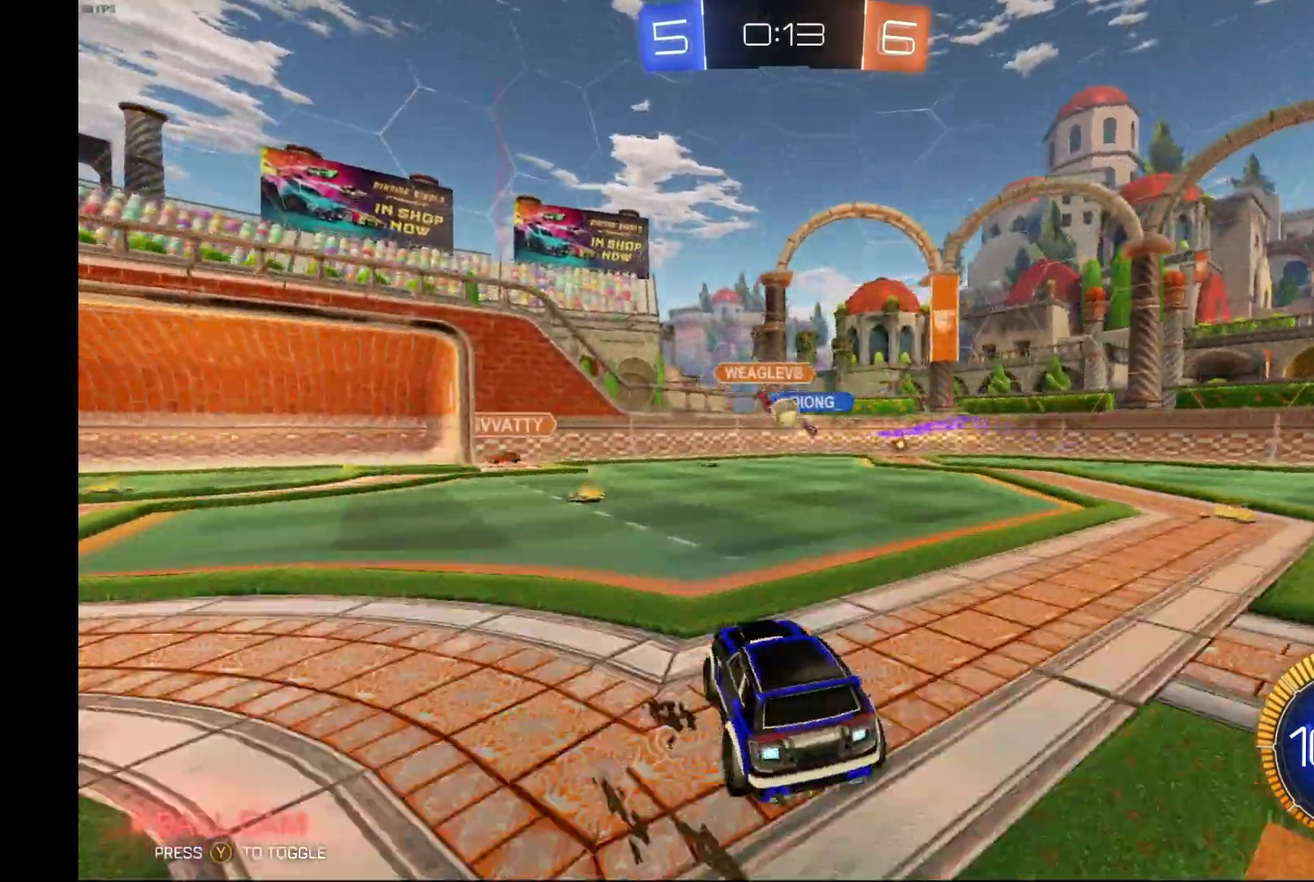
{"buttons": ["R2"], "left_stick": "right", "events": [[67, "left_stick", "center"], [133, "left_stick", "right"], [200, "L2", "up"], [200, "R2", "down"], [233, "left_stick", "center"], [500, "left_stick", "right"]]}
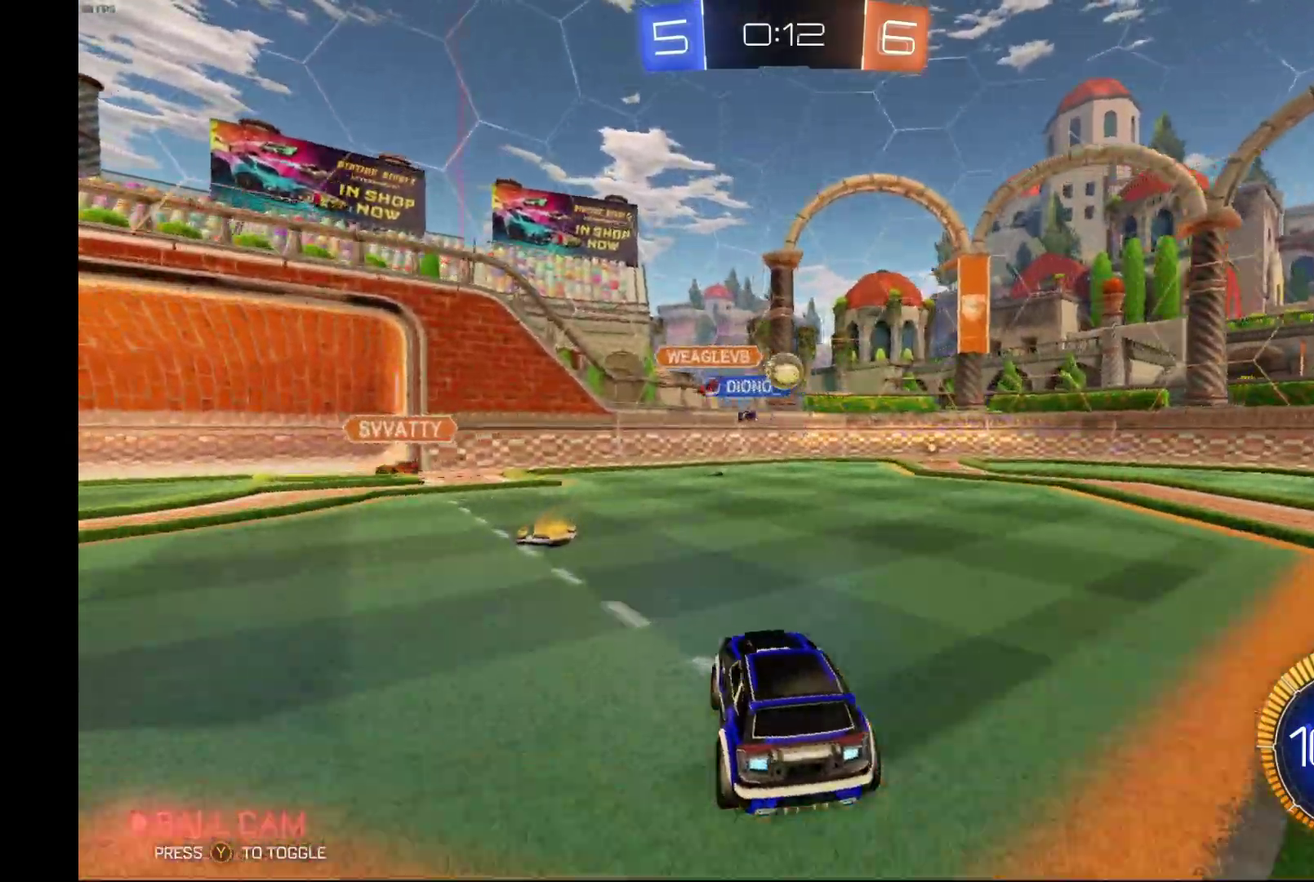
{"buttons": ["B", "R2"], "left_stick": "left", "events": [[67, "left_stick", "center"], [100, "B", "down"], [200, "A", "down"], [200, "R1", "down"], [233, "left_stick", "down"], [300, "left_stick", "down-left"], [400, "A", "up"], [400, "R1", "up"], [467, "left_stick", "left"]]}
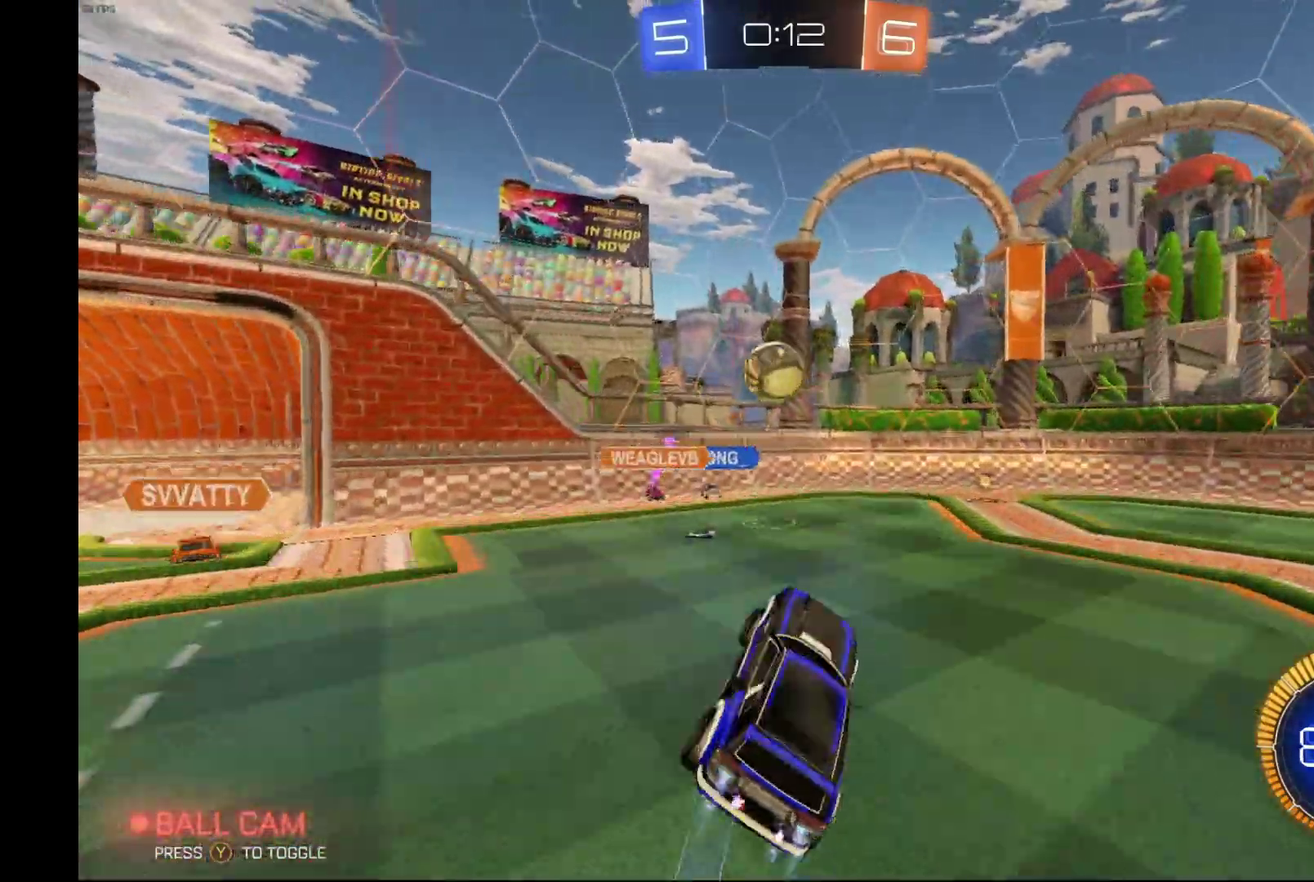
{"buttons": ["B", "L1", "R2"], "left_stick": "up-right", "events": [[33, "left_stick", "center"], [200, "B", "up"], [200, "L1", "down"], [200, "left_stick", "left"], [267, "B", "down"], [300, "A", "down"], [333, "left_stick", "up-left"], [400, "left_stick", "up"], [500, "A", "up"], [500, "left_stick", "up-right"]]}
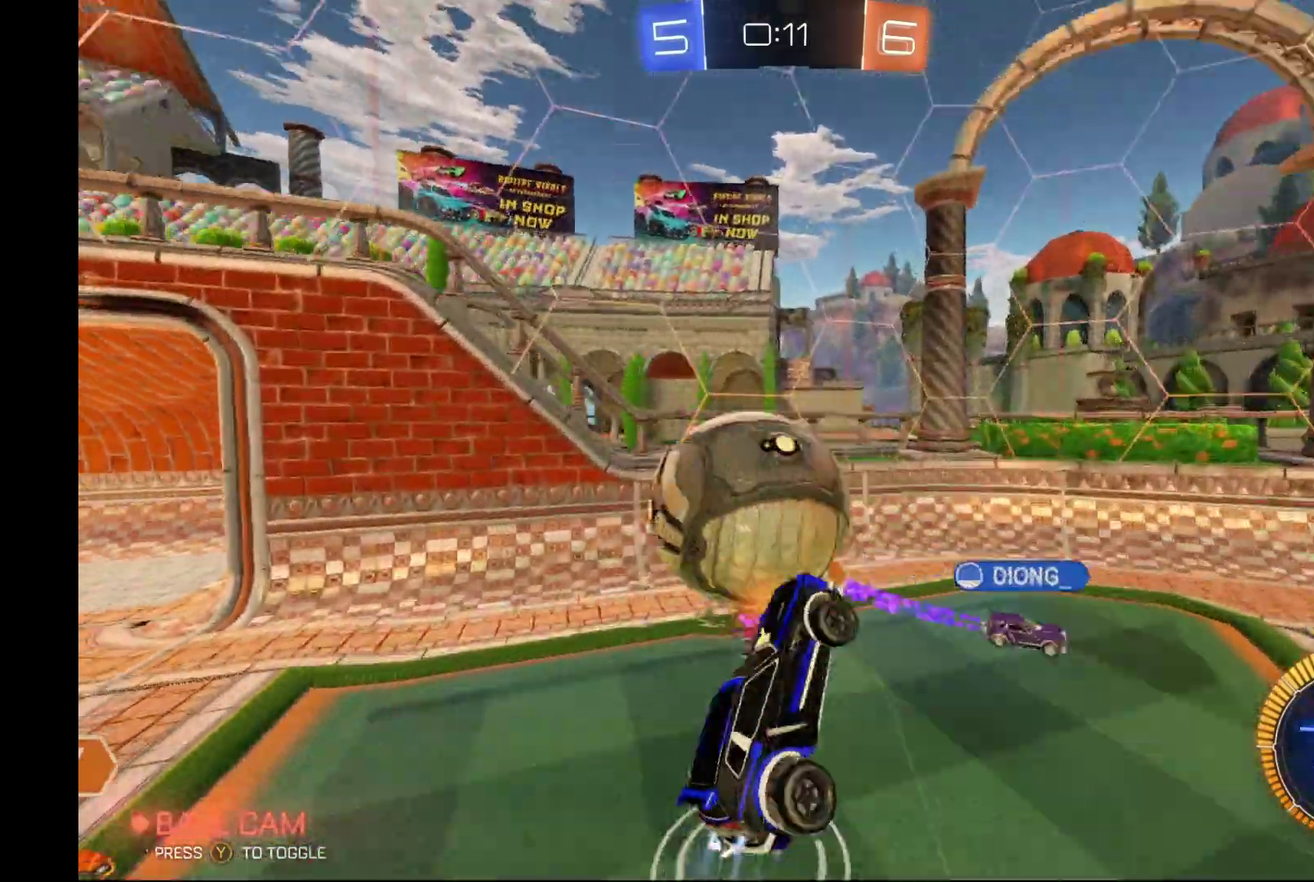
{"buttons": ["B", "L1", "R2"], "left_stick": "left", "events": [[200, "left_stick", "right"], [333, "left_stick", "left"]]}
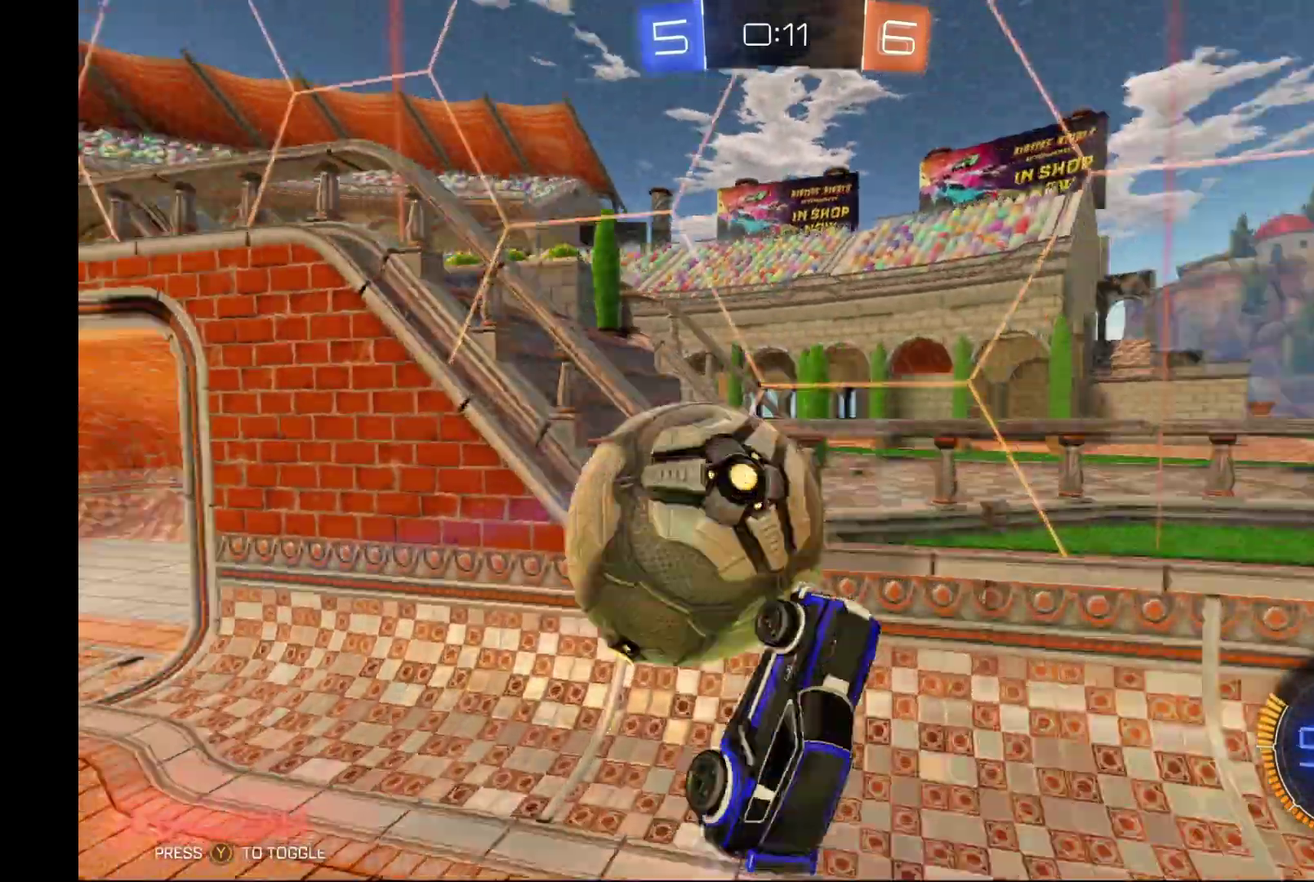
{"buttons": ["R2"], "left_stick": "right", "events": [[33, "L1", "up"], [133, "B", "up"], [300, "left_stick", "center"], [500, "left_stick", "right"]]}
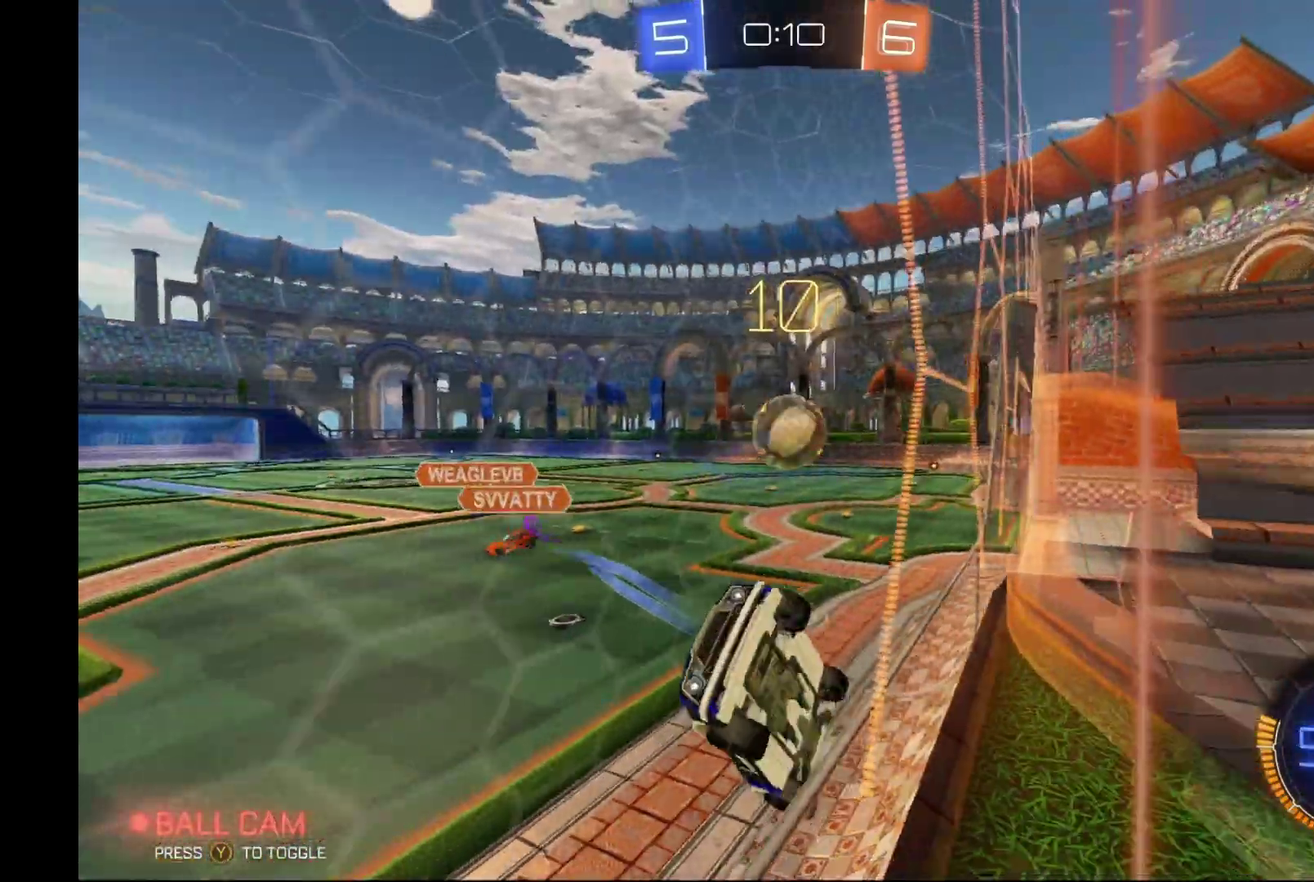
{"buttons": ["R2"], "left_stick": "right", "events": []}
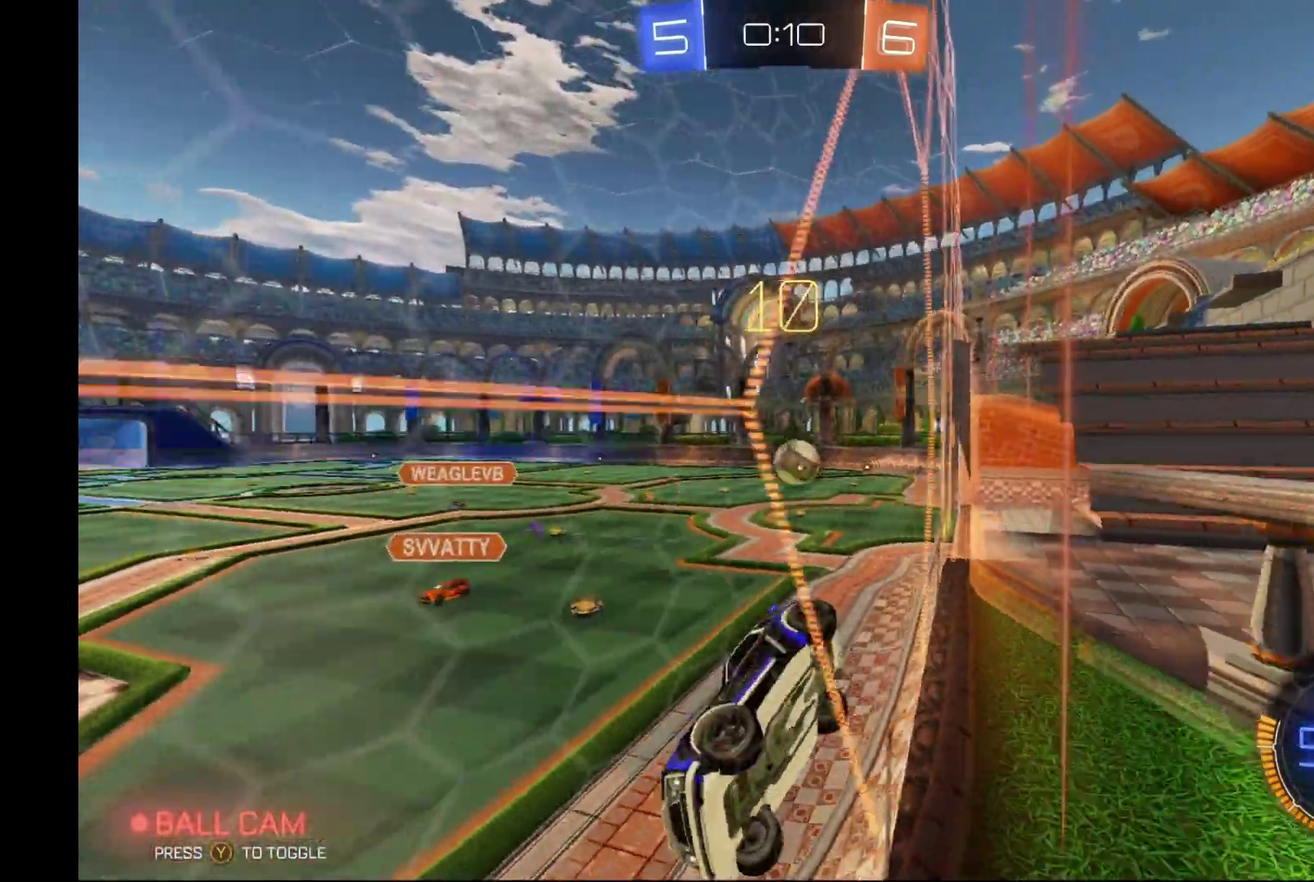
{"buttons": ["B", "R2"], "left_stick": "center", "events": [[133, "Y", "down"], [300, "Y", "up"], [333, "left_stick", "center"], [400, "B", "down"]]}
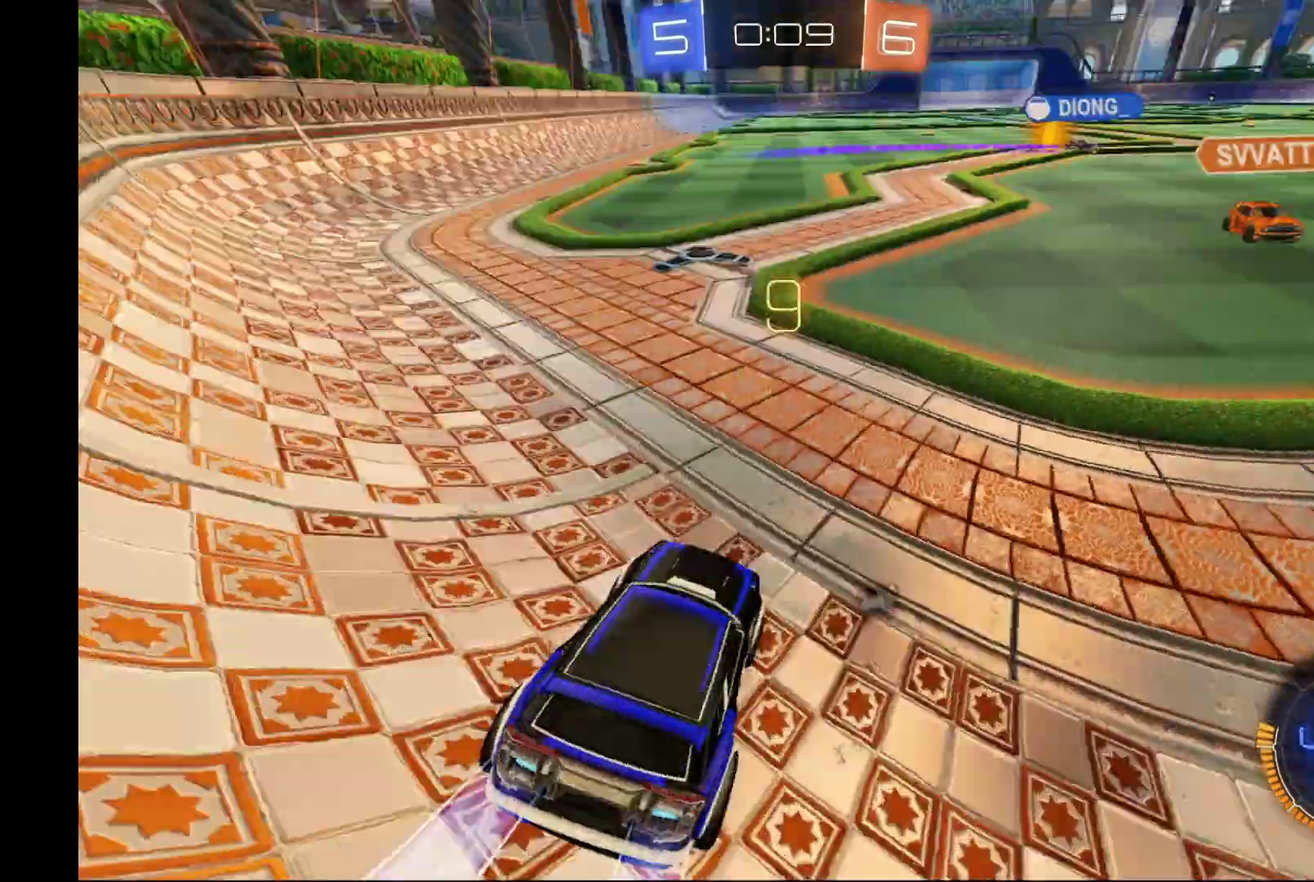
{"buttons": ["A", "B", "L1", "R2"], "left_stick": "left", "events": [[100, "left_stick", "left"], [233, "left_stick", "right"], [300, "A", "down"], [300, "L1", "down"], [333, "left_stick", "up-right"], [400, "left_stick", "left"]]}
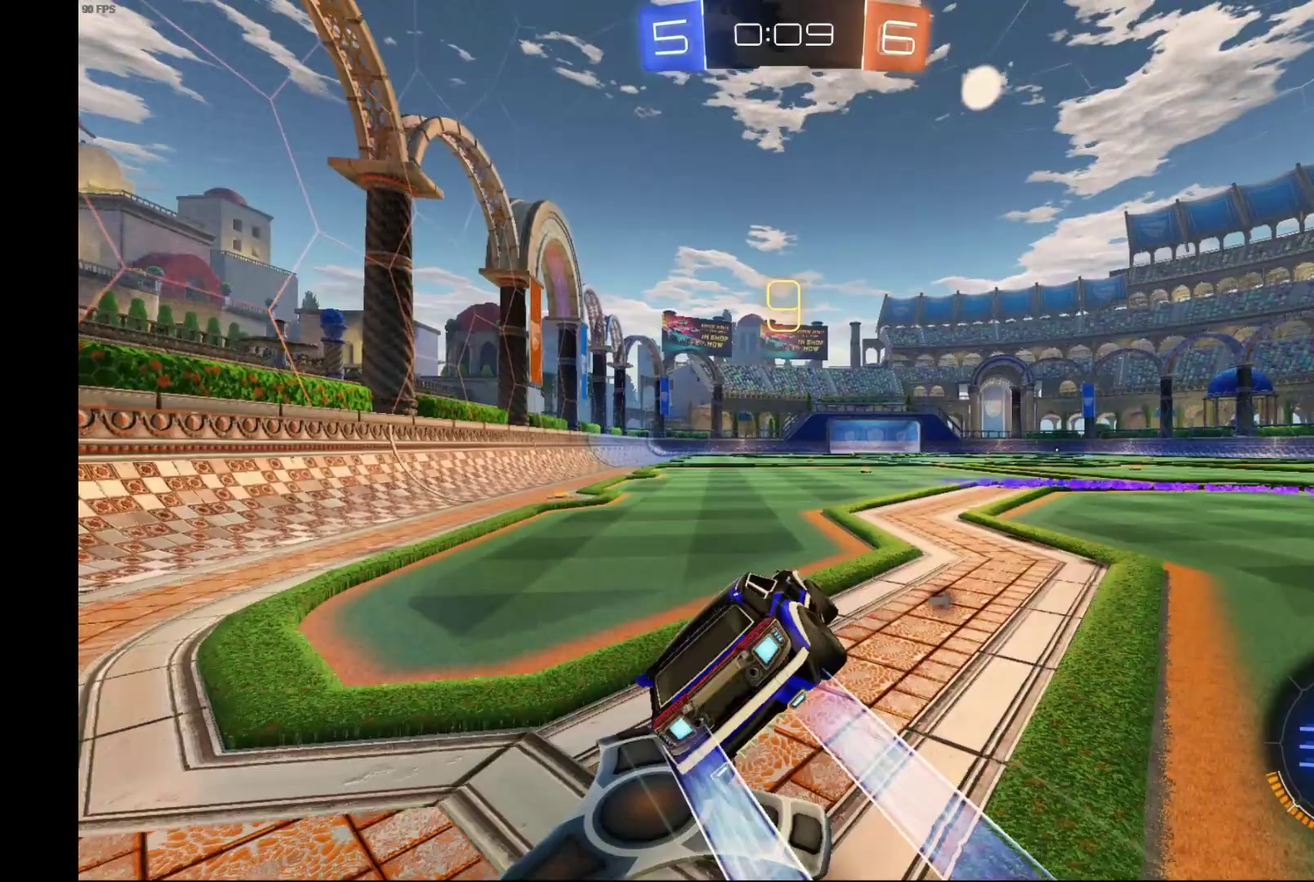
{"buttons": ["R2"], "left_stick": "left", "events": [[33, "A", "up"], [67, "Y", "down"], [200, "B", "up"], [200, "L1", "up"], [200, "Y", "up"]]}
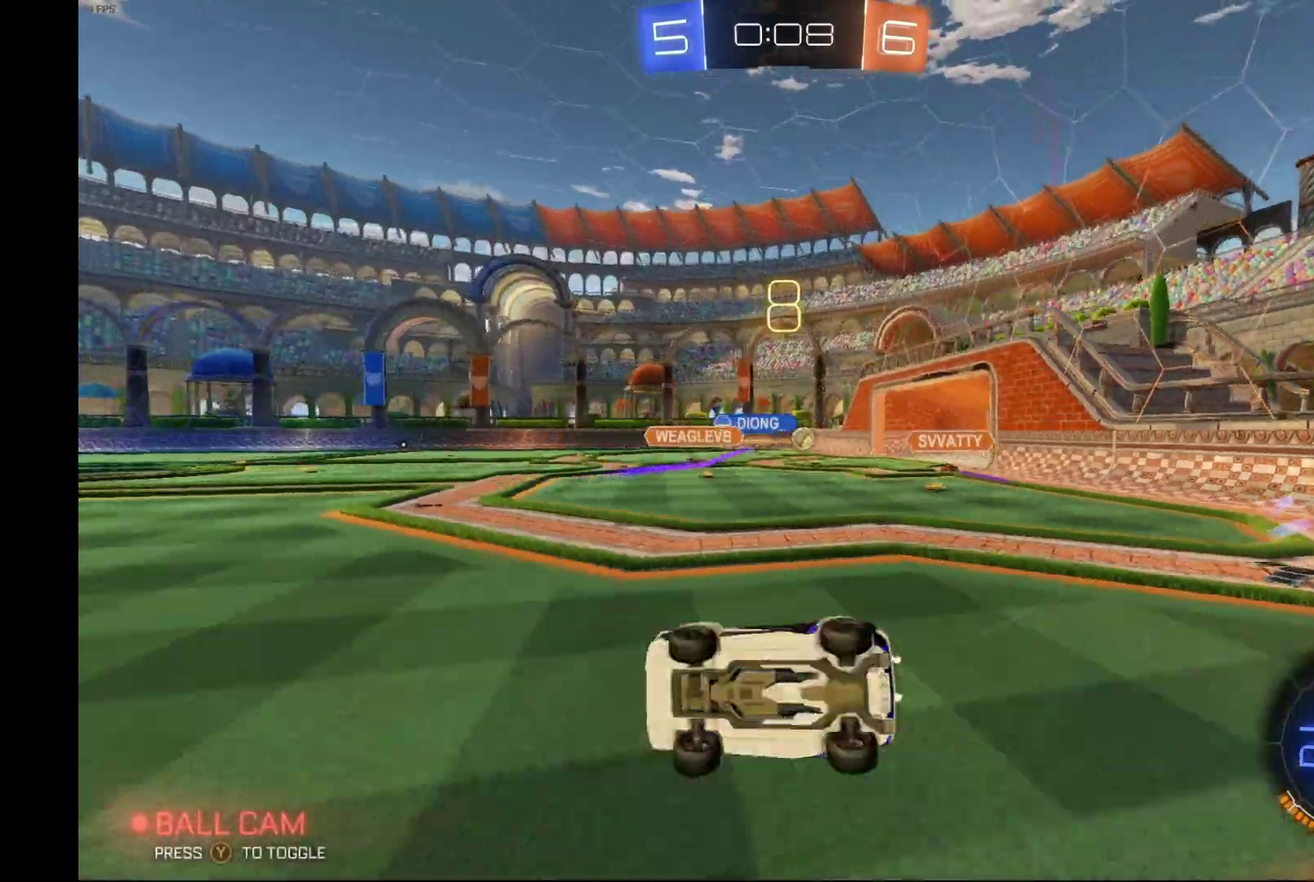
{"buttons": ["R2"], "left_stick": "right", "events": [[33, "left_stick", "center"], [400, "left_stick", "right"]]}
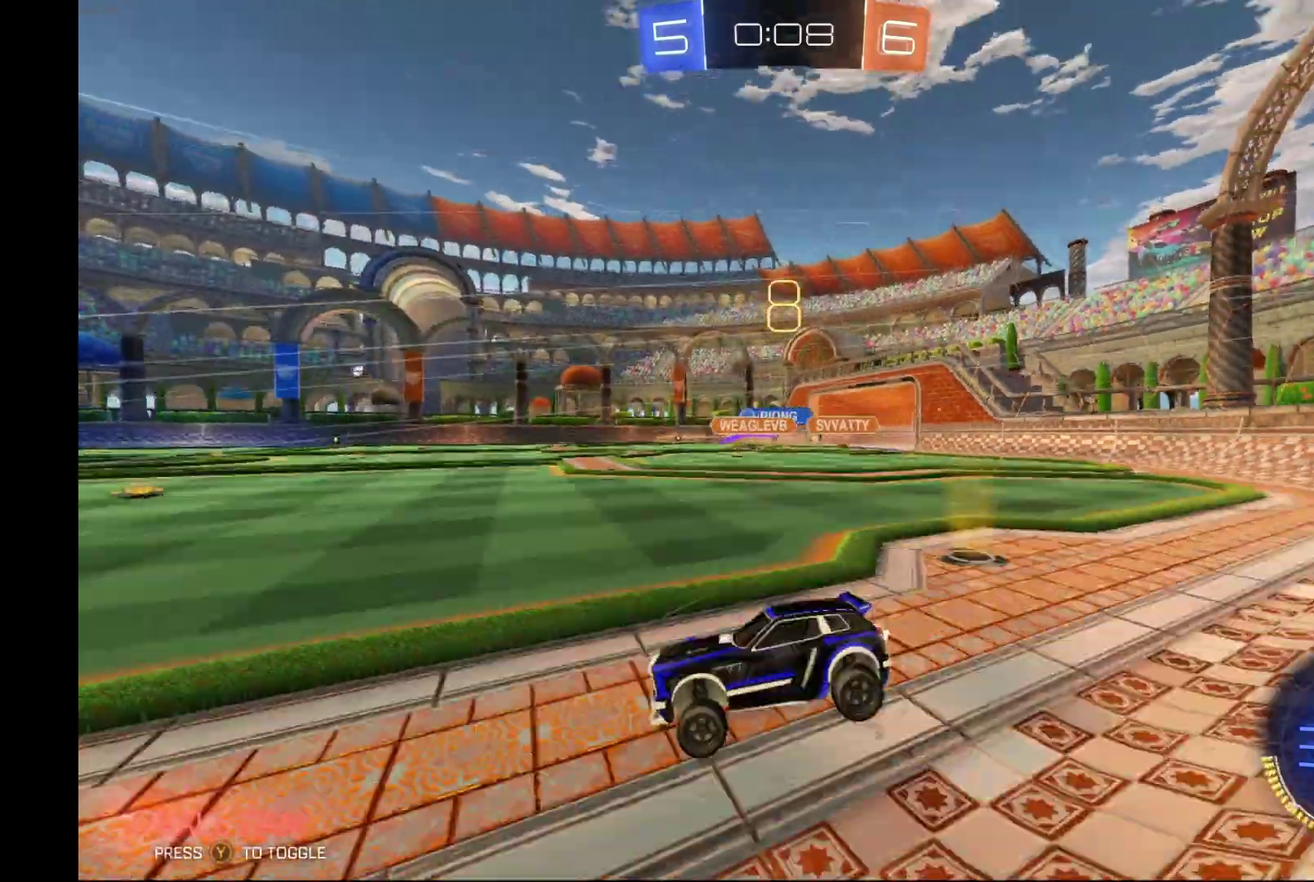
{"buttons": ["R2"], "left_stick": "center", "events": [[33, "left_stick", "center"], [200, "left_stick", "right"], [500, "left_stick", "center"]]}
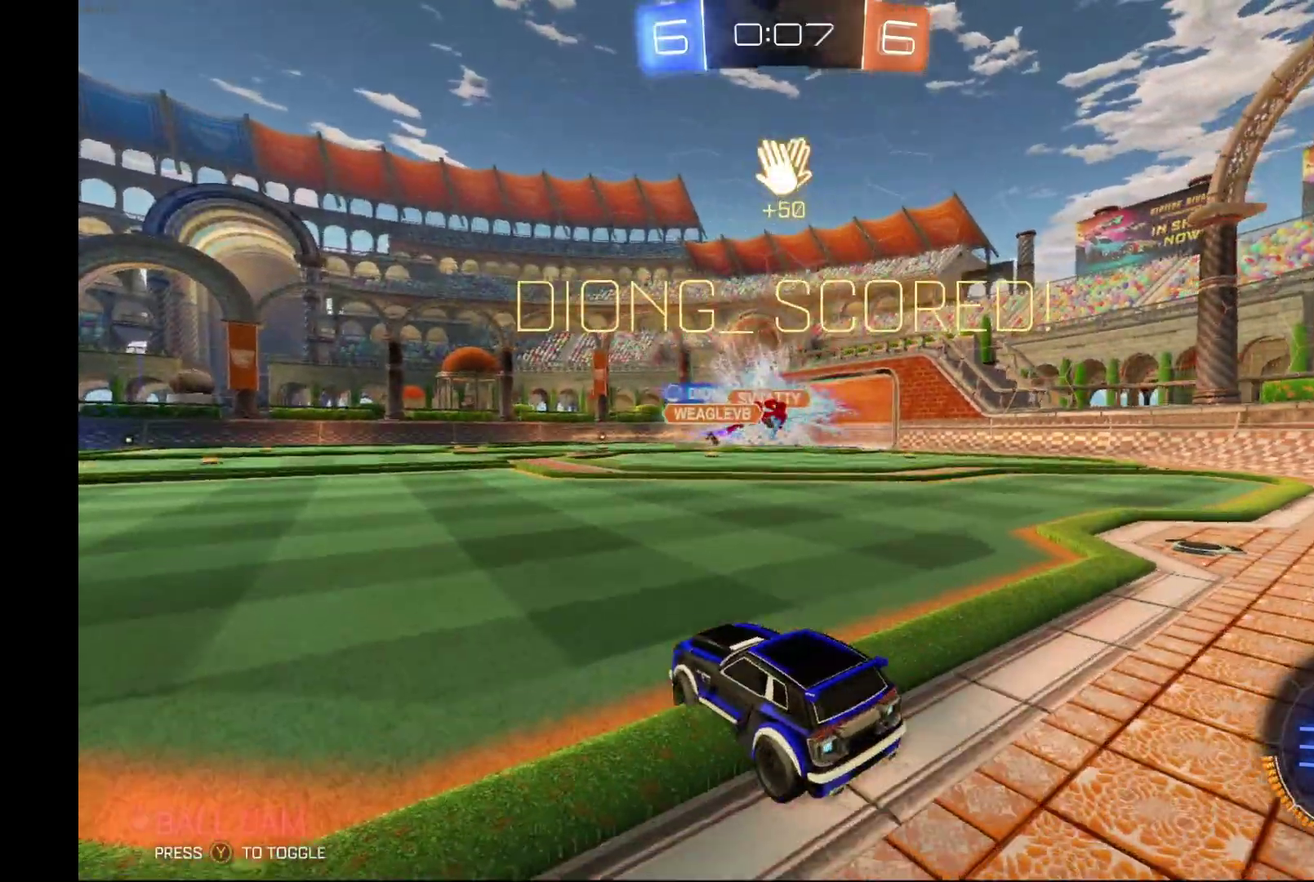
{"buttons": ["R2"], "left_stick": "center", "events": []}
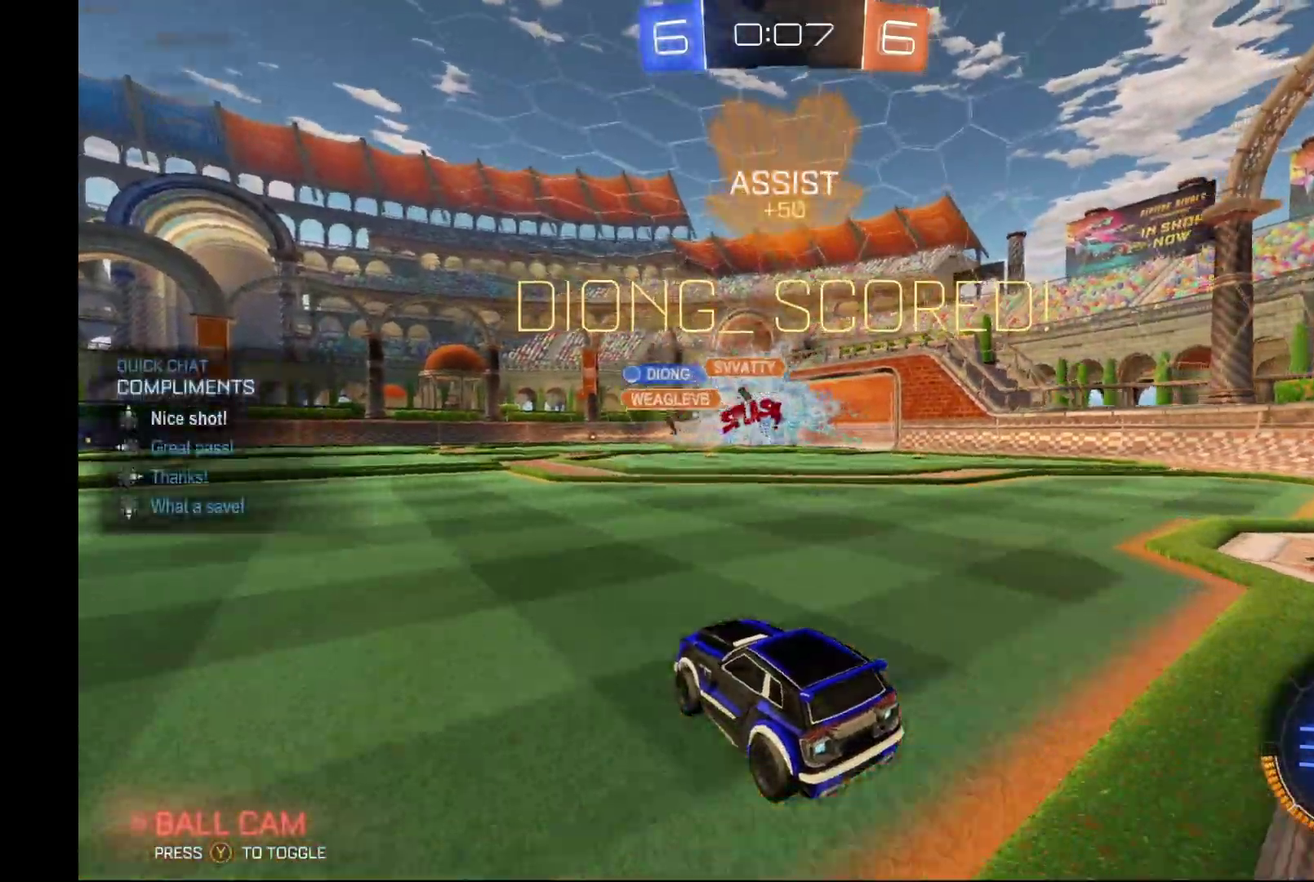
{"buttons": ["A", "B", "R1", "R2"], "left_stick": "down-right", "events": [[200, "left_stick", "right"], [400, "B", "down"], [467, "A", "down"], [500, "R1", "down"], [500, "left_stick", "down-right"]]}
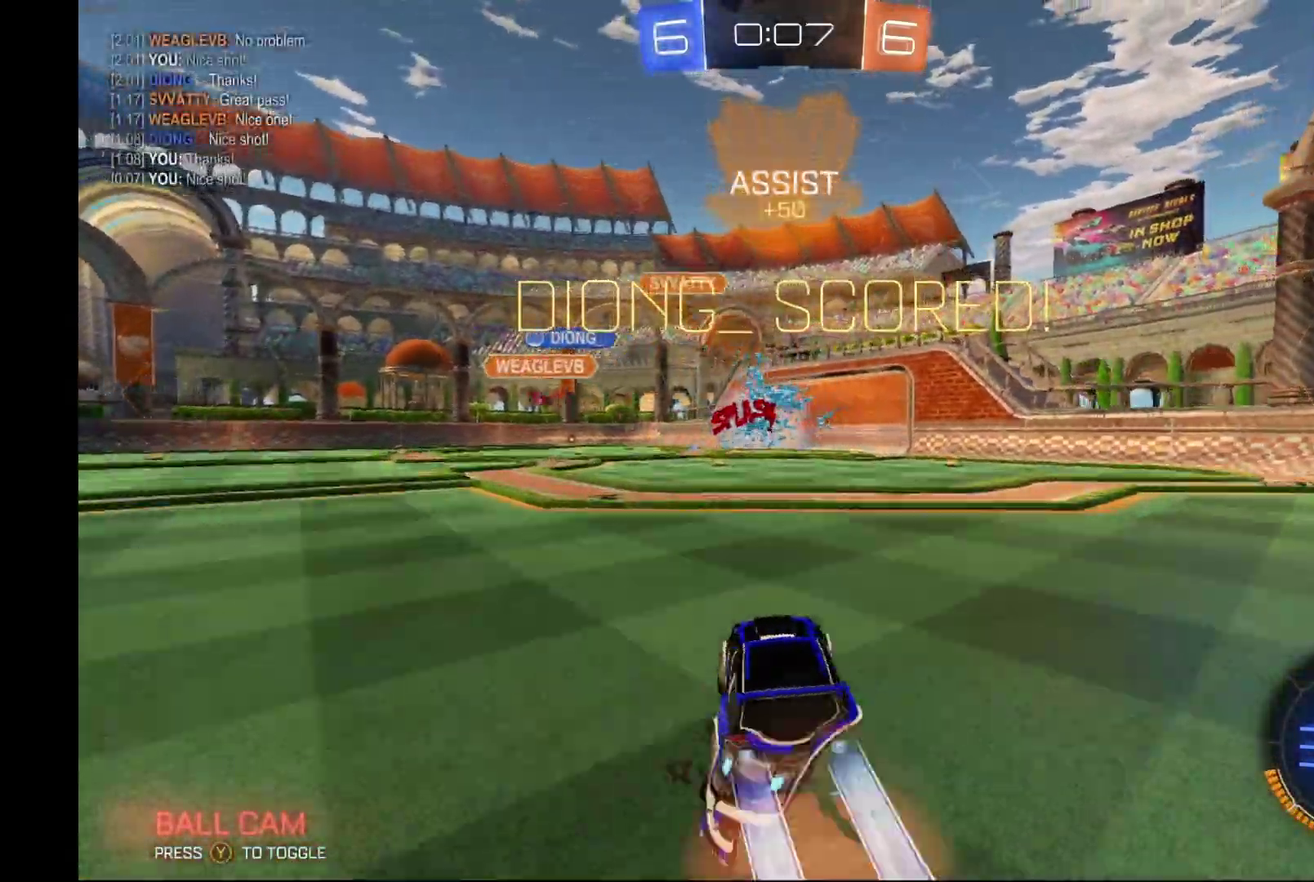
{"buttons": ["A", "L1", "R2"], "left_stick": "left", "events": [[100, "R1", "up"], [100, "left_stick", "down"], [133, "A", "up"], [200, "B", "up"], [300, "left_stick", "down-left"], [367, "A", "down"], [367, "left_stick", "up"], [400, "L1", "down"], [500, "left_stick", "left"]]}
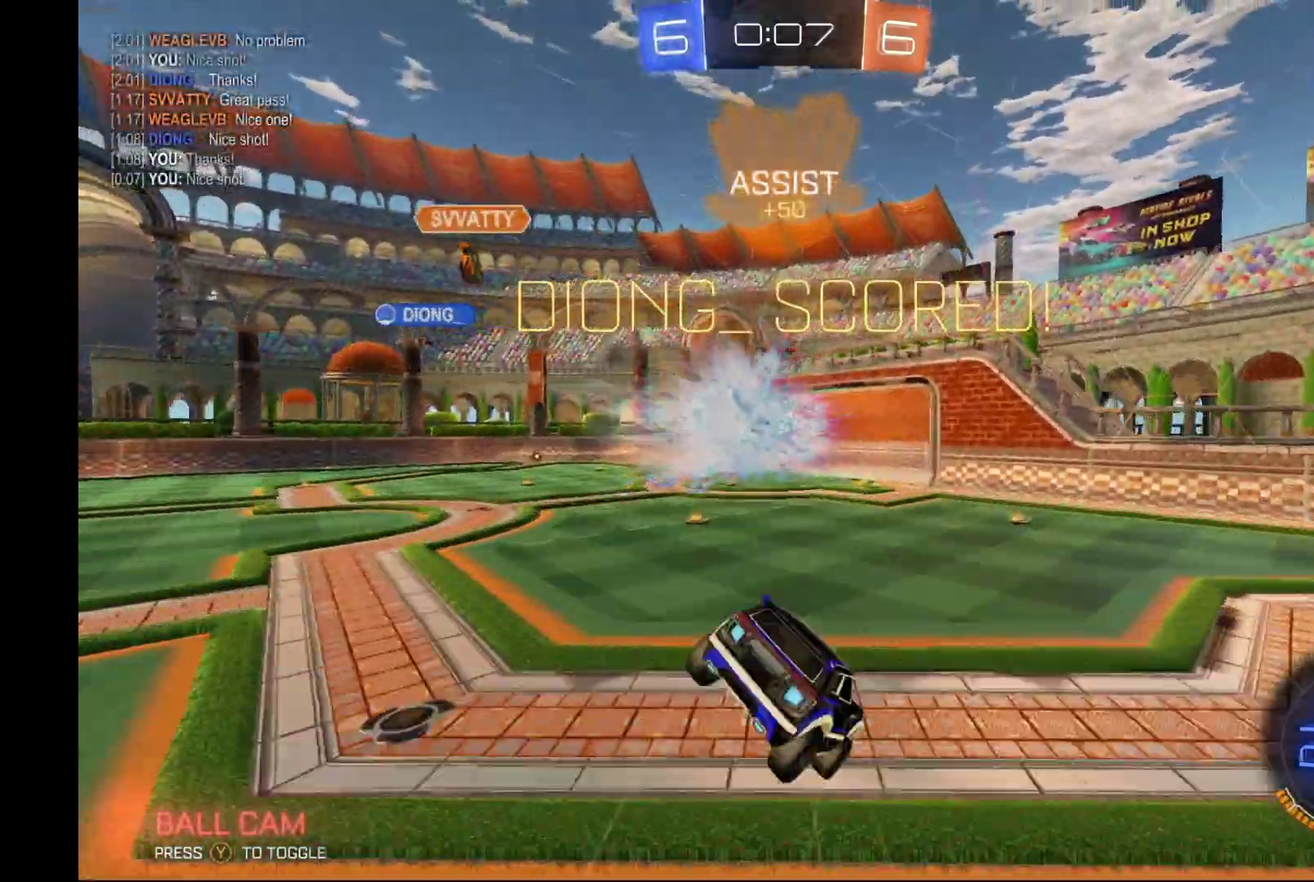
{"buttons": ["B", "L1", "R2"], "left_stick": "down", "events": [[33, "A", "up"], [100, "left_stick", "down-left"], [133, "B", "down"], [167, "left_stick", "down"]]}
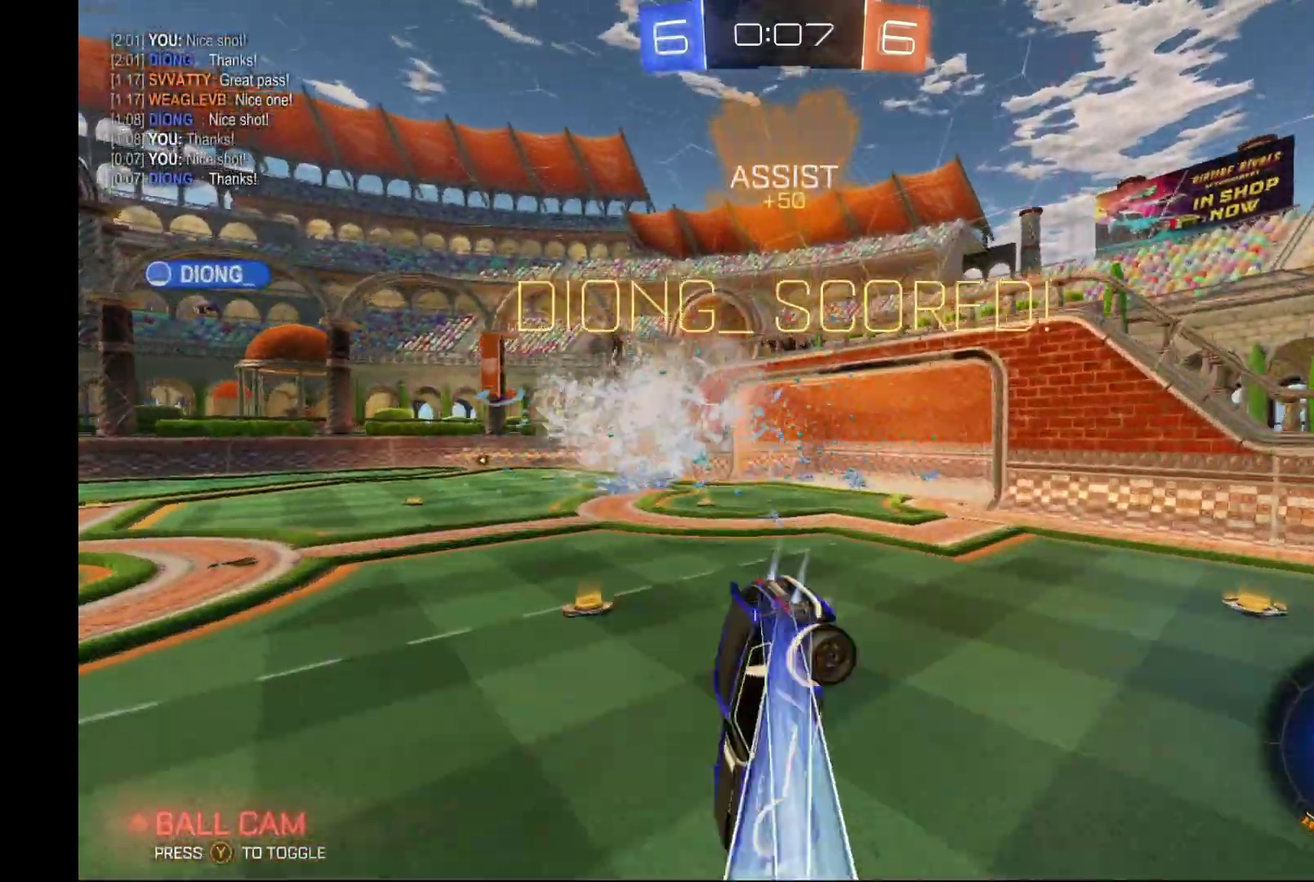
{"buttons": ["A", "B", "R2"], "left_stick": "down", "events": [[233, "L1", "up"], [500, "A", "down"]]}